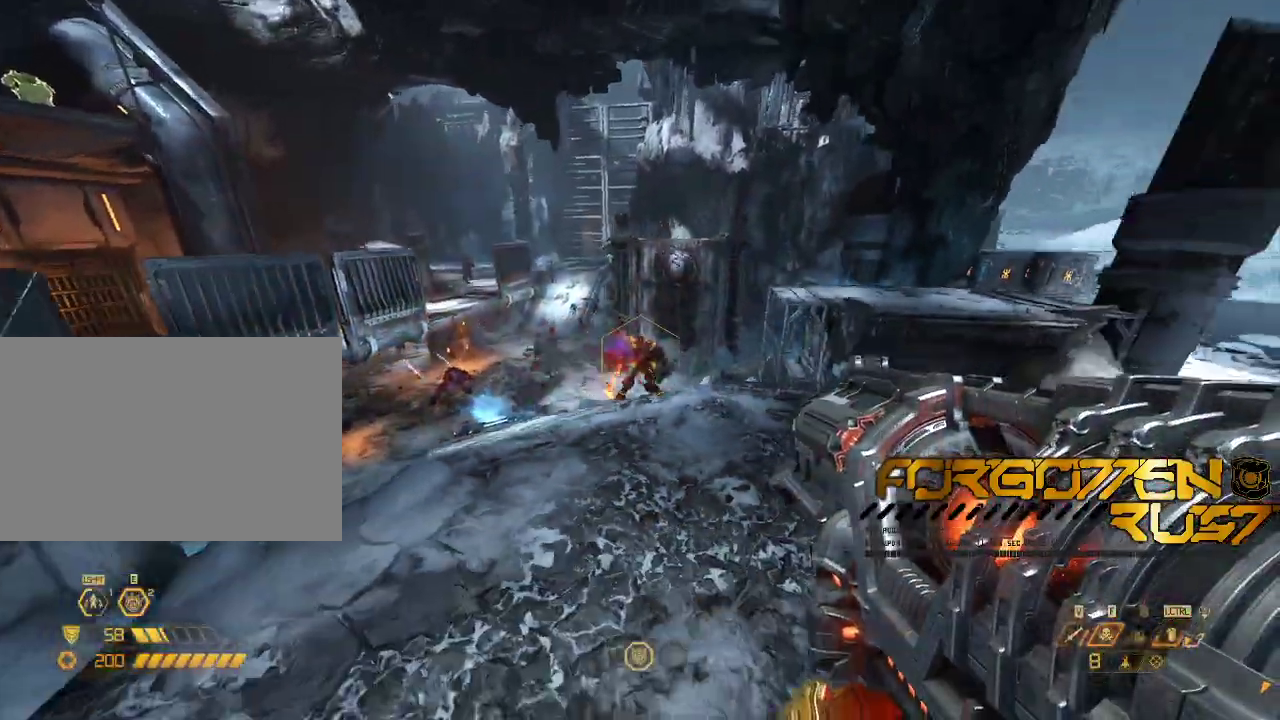
Gameplay with keyboard and mouse; each line is a JSON object with the keys and mouse buttons held at the frame after it. "events" lists presses ("down") and releases ("up") of "2", "3", "4", "5", "6", "7", "8", "a", "b", "c", "ctrl", "d", "e", "f", "g", "q", "r", "s", "shift", "space", "t", "v", "w", "x", "z", "mouse_left", "mouse_right" and "mouse_mb4" between this image and that frame as [ms after this image, input, new state], when the widget could be followed in between. "mouse_left", "mouse_right", "mouse_mb4" = the "left", "right", "mb4" buttons of the "mouse" list. No other keys are recorded. Mouse movement is not recorded. Not read: mouse_mb5 mouse_wheel.
{"keys": ["d"], "mouse": ["right"]}
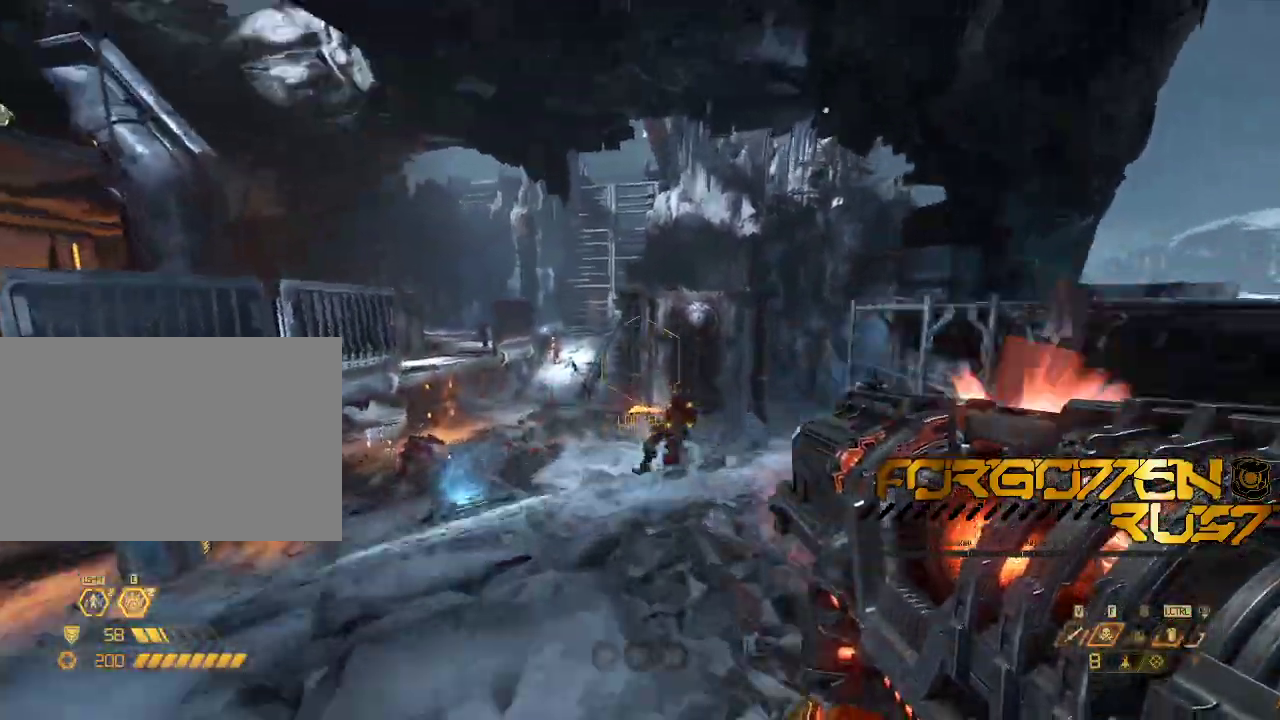
{"keys": ["d", "s"], "mouse": [], "events": [[33, "mouse_left", "down"], [100, "s", "down"], [267, "mouse_left", "up"], [400, "mouse_right", "up"]]}
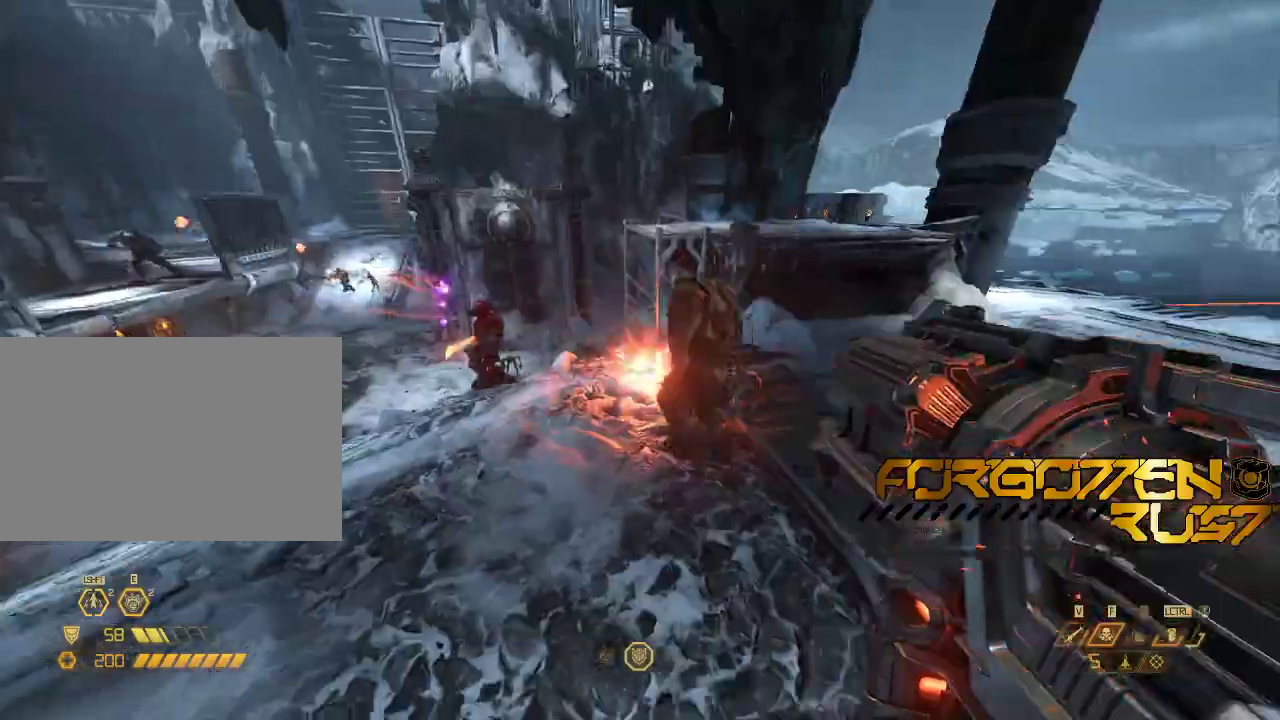
{"keys": ["w"], "mouse": []}
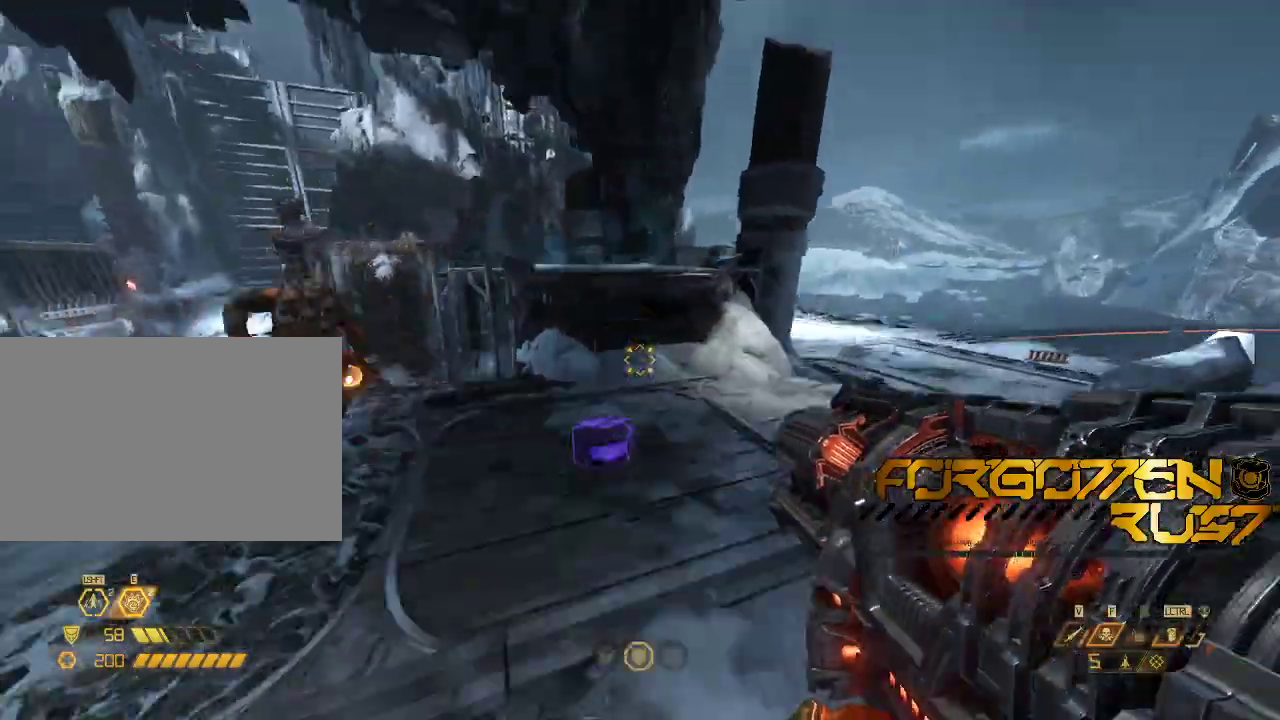
{"keys": ["w"], "mouse": []}
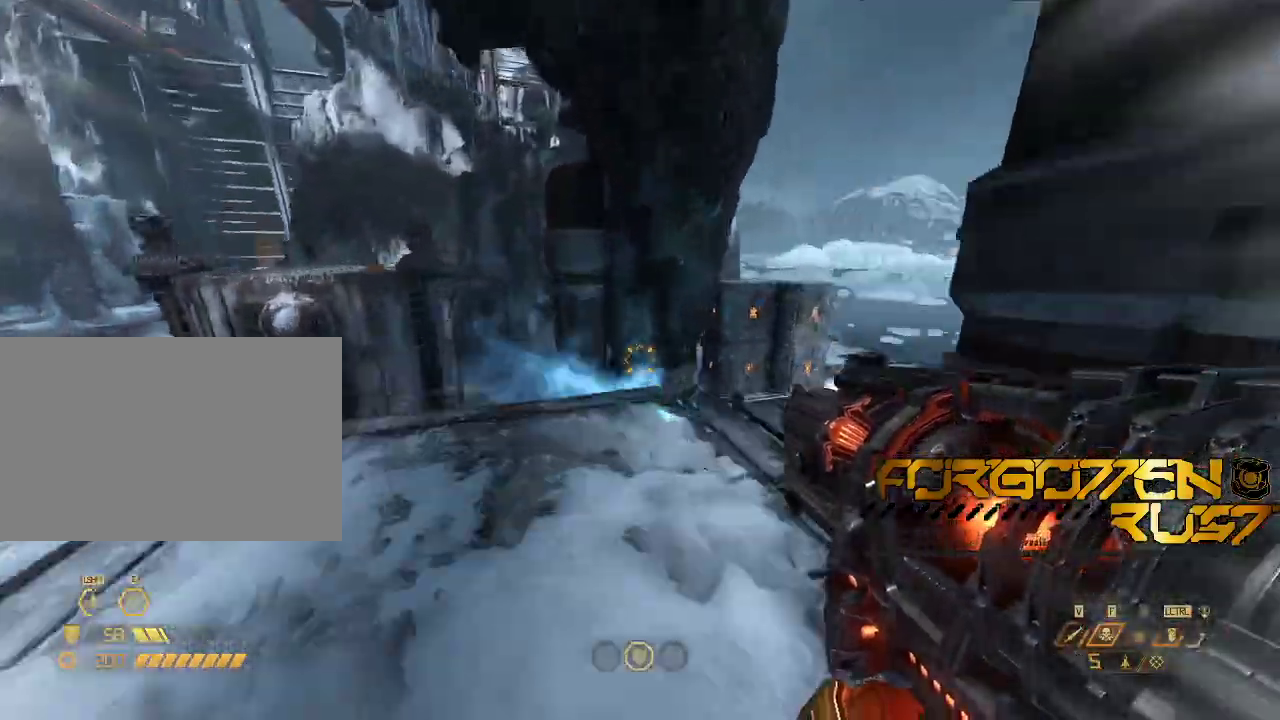
{"keys": ["s"], "mouse": []}
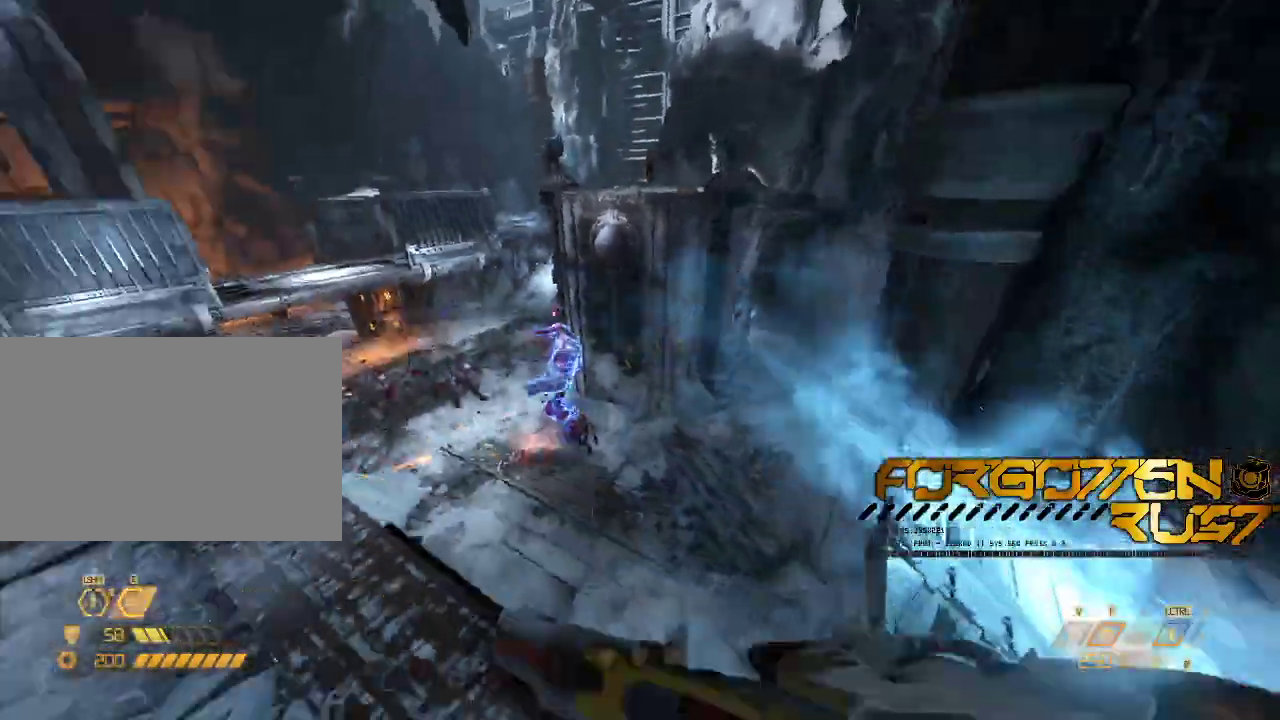
{"keys": ["d"], "mouse": [], "events": [[267, "d", "down"], [267, "mouse_left", "down"], [267, "s", "up"], [333, "w", "down"], [367, "mouse_left", "up"], [500, "w", "up"]]}
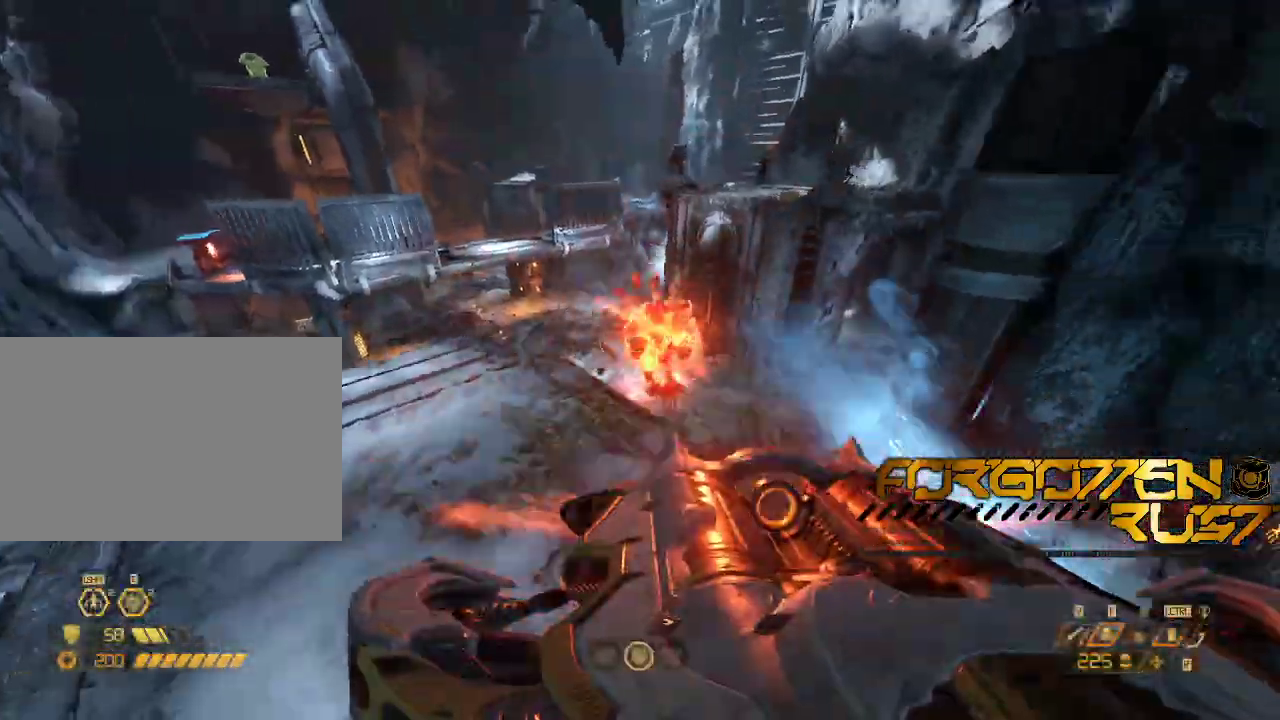
{"keys": ["d"], "mouse": [], "events": [[33, "a", "down"], [67, "d", "up"], [100, "w", "down"], [200, "a", "up"], [333, "d", "down"], [367, "w", "up"]]}
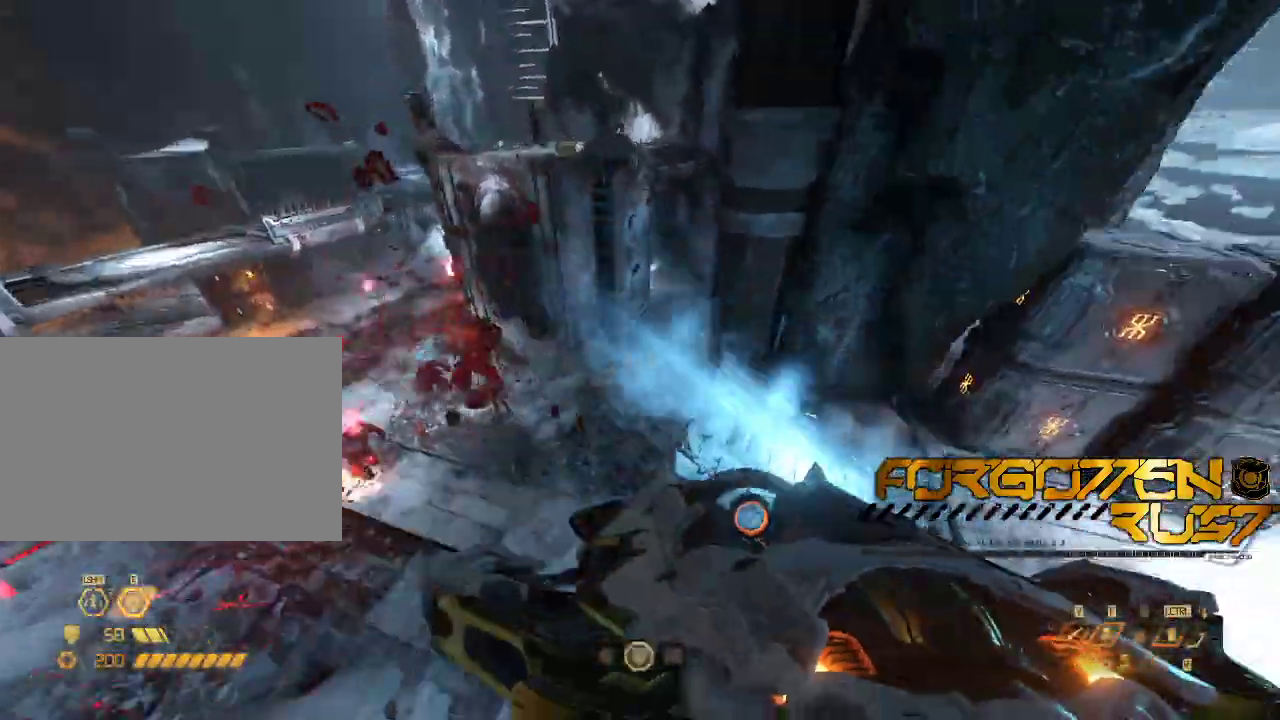
{"keys": ["w"], "mouse": [], "events": [[400, "w", "down"], [467, "d", "up"]]}
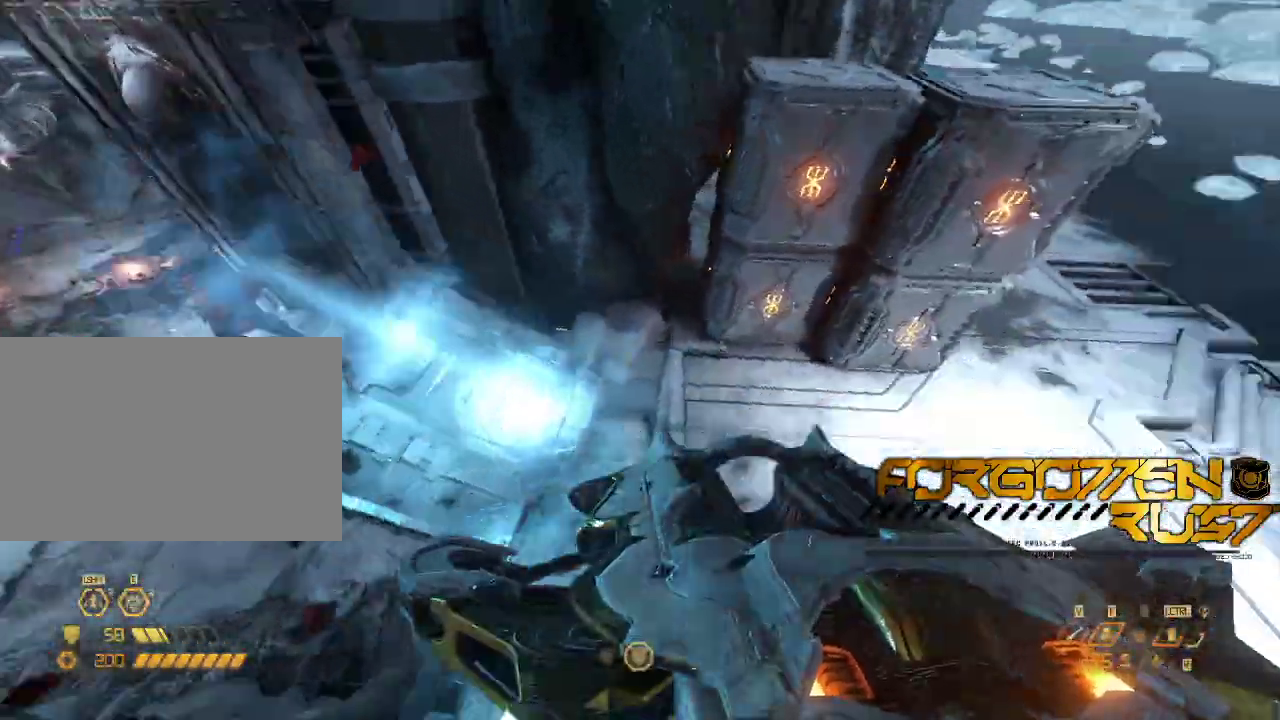
{"keys": ["a", "w"], "mouse": []}
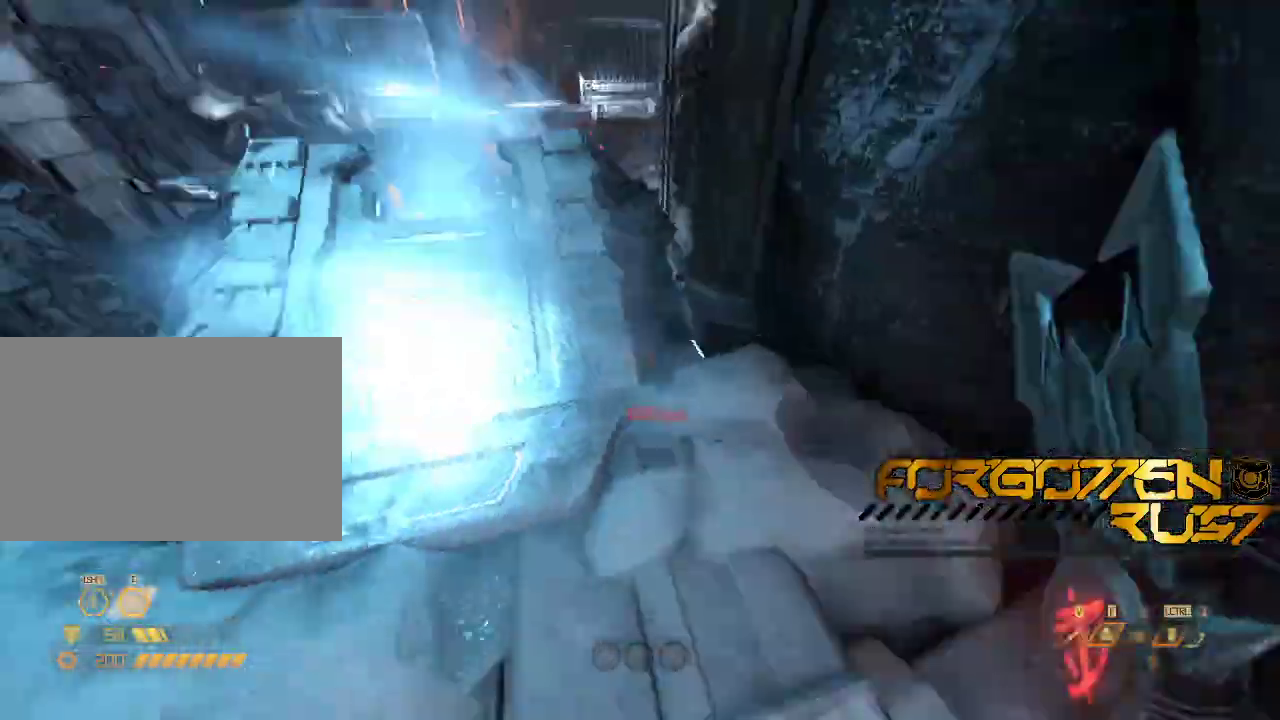
{"keys": ["w"], "mouse": [], "events": [[267, "a", "up"]]}
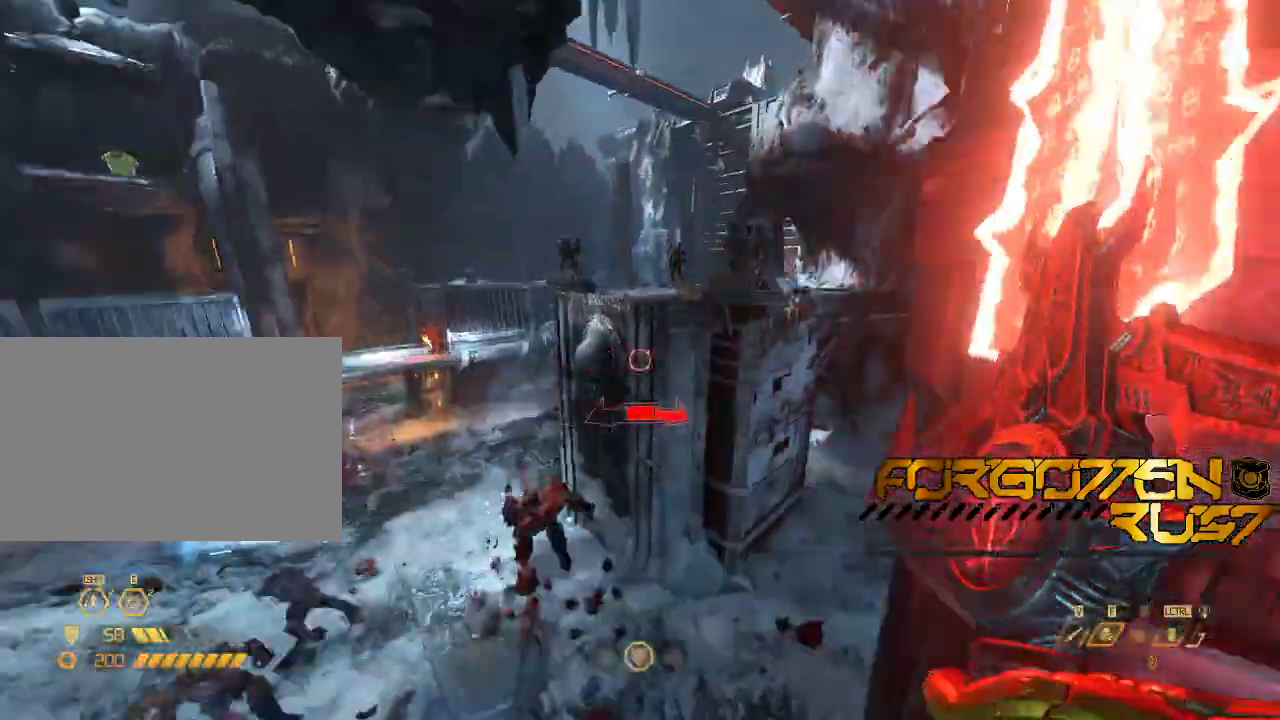
{"keys": ["d", "w"], "mouse": [], "events": [[333, "d", "down"]]}
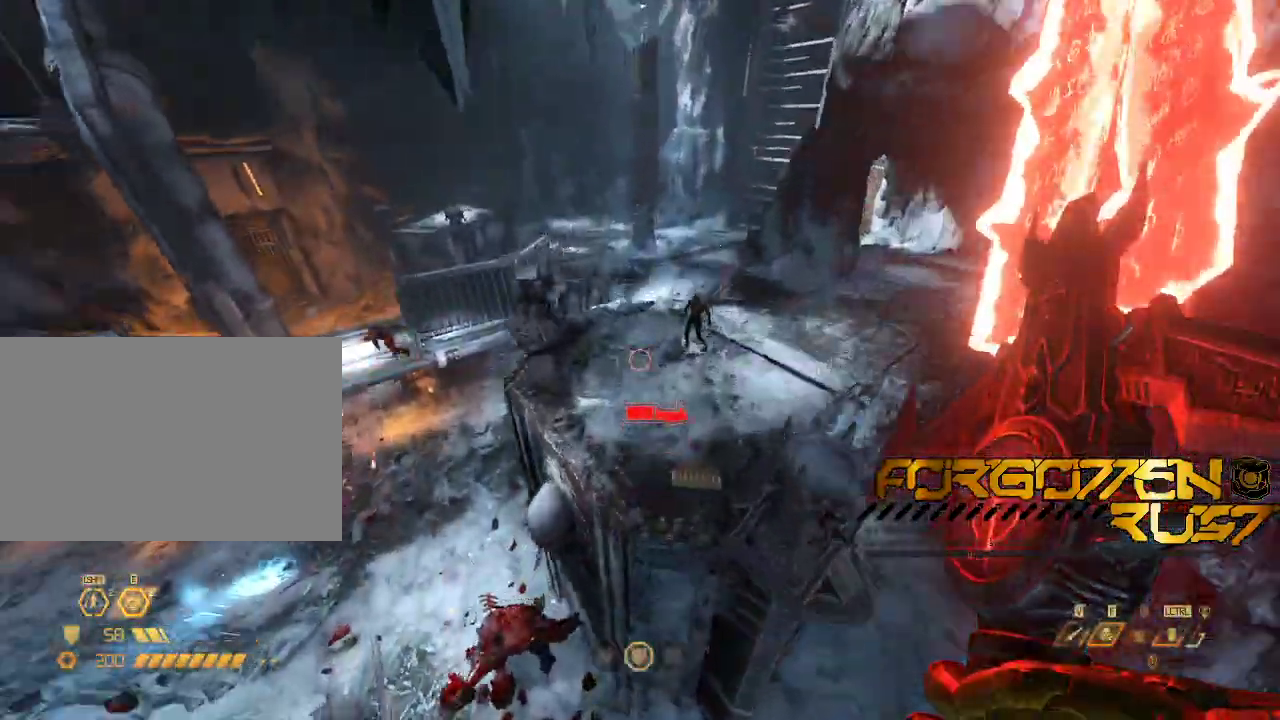
{"keys": ["d", "w"], "mouse": [], "events": []}
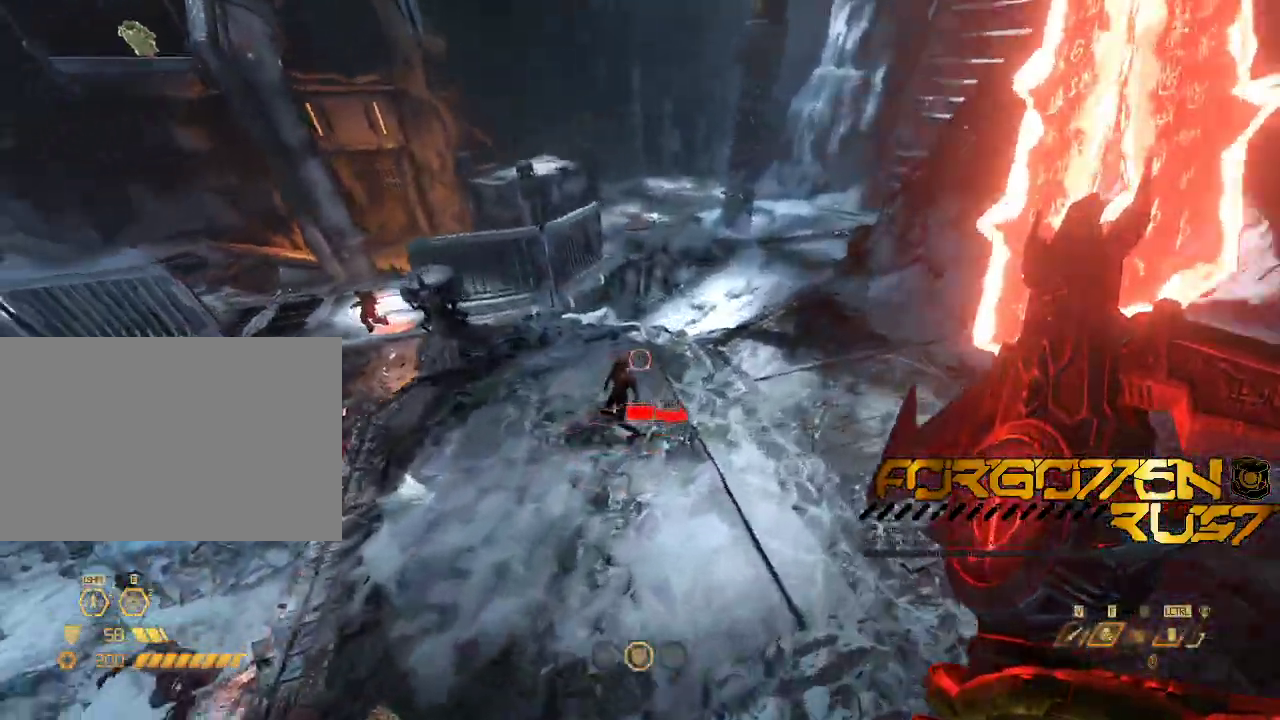
{"keys": ["d", "w"], "mouse": [], "events": []}
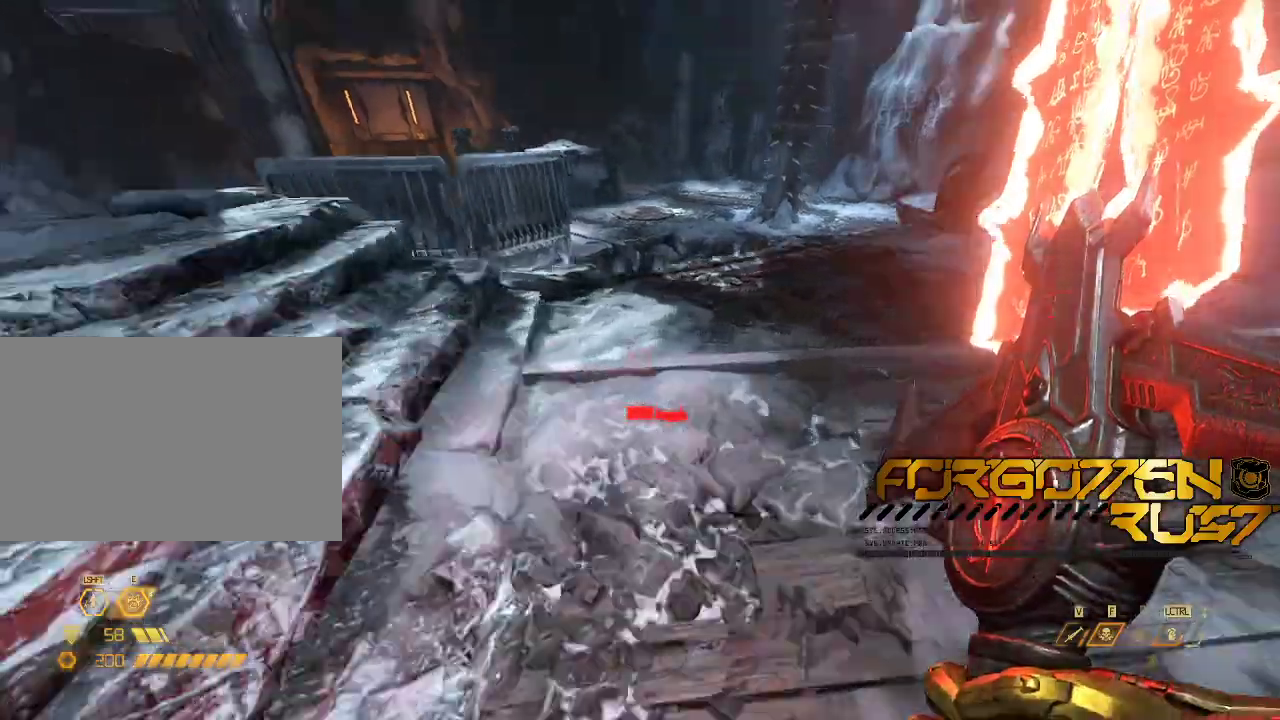
{"keys": ["w"], "mouse": [], "events": [[100, "d", "up"]]}
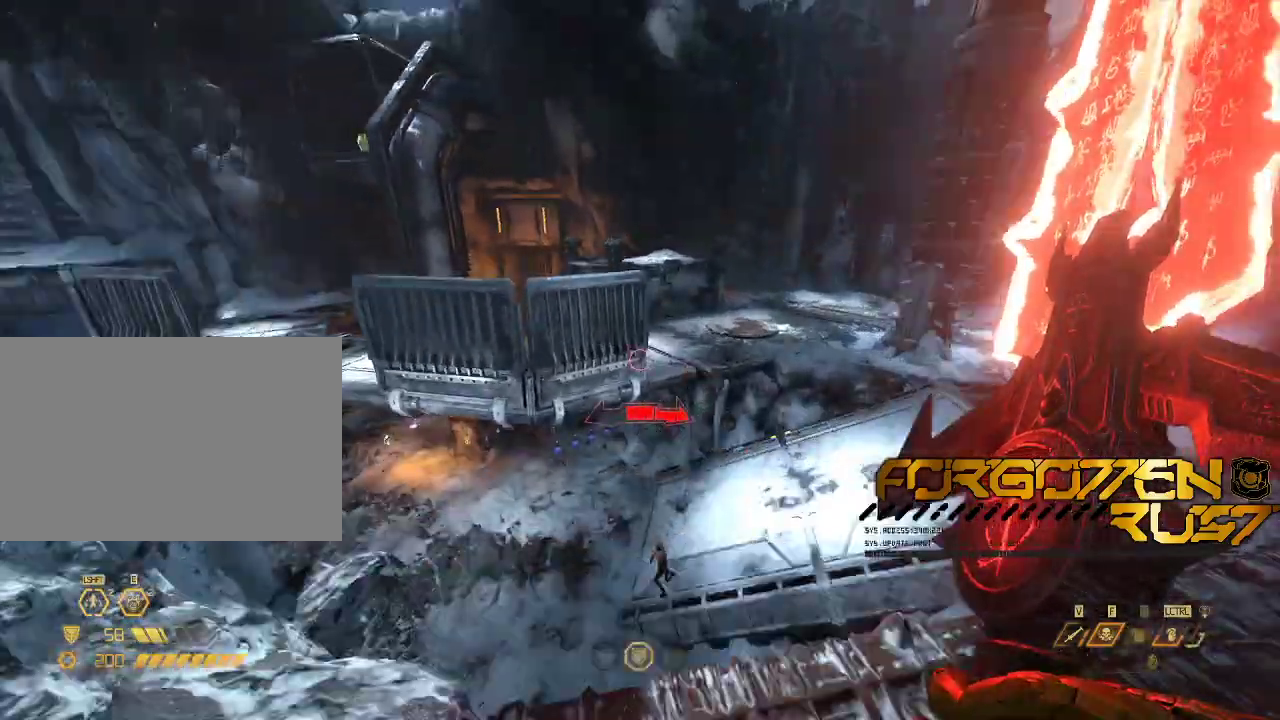
{"keys": ["d", "shift", "w"], "mouse": [], "events": [[100, "d", "down"], [167, "space", "down"], [300, "space", "up"], [467, "shift", "down"]]}
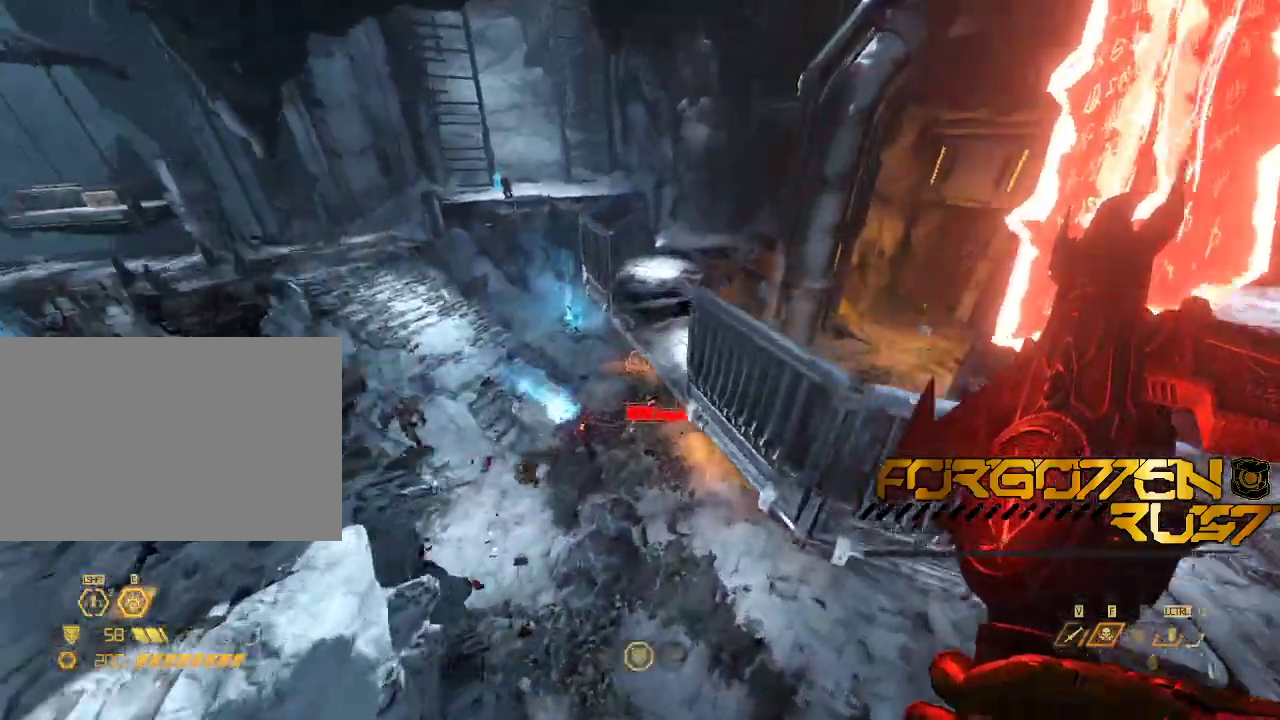
{"keys": ["d", "w"], "mouse": [], "events": [[167, "shift", "up"]]}
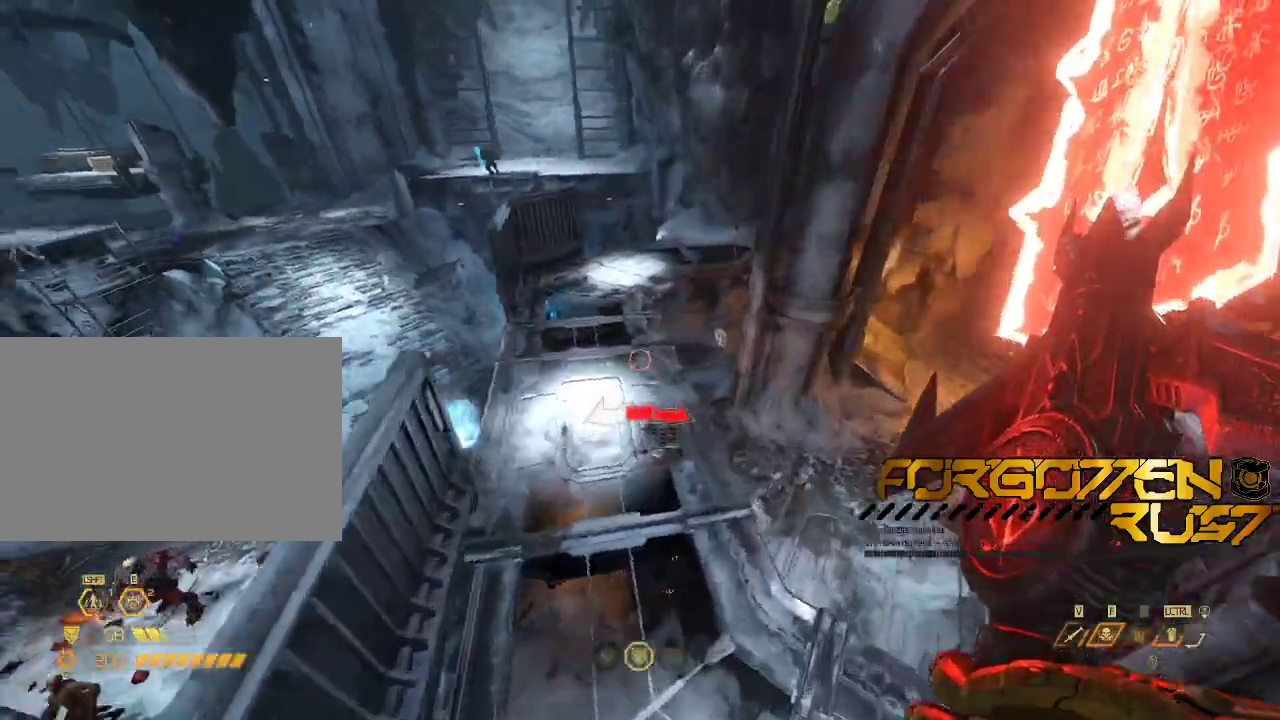
{"keys": ["w"], "mouse": [], "events": [[100, "d", "up"]]}